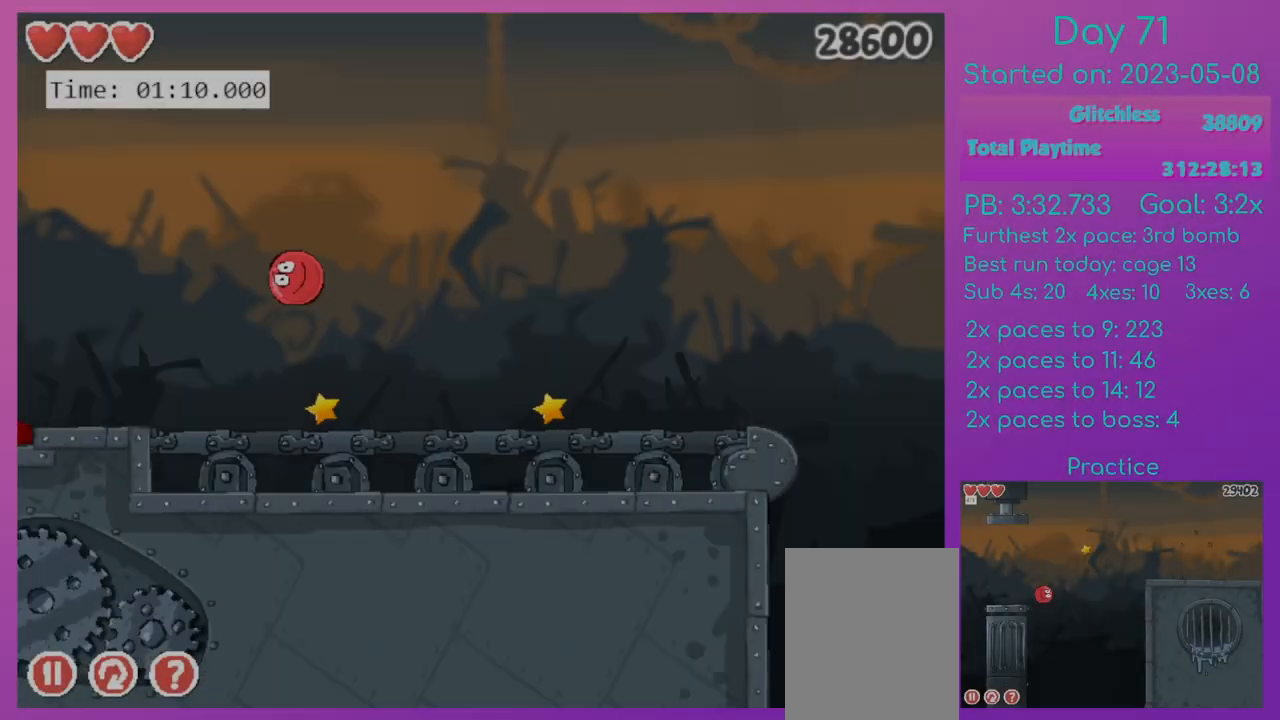
Gameplay with keyboard; each line is a JSON object with the keys held at the frame after it. "events" lists presses ("down") and releases ("up") of "a", "d", "down", "left", "r", "right", "up" and "w" between this image and that frame as [ms after this image, input, new state], when the widget could be followed in between. No other keys are recorded. Mouse input is not recorded.
{"keys": ["right", "up"], "events": []}
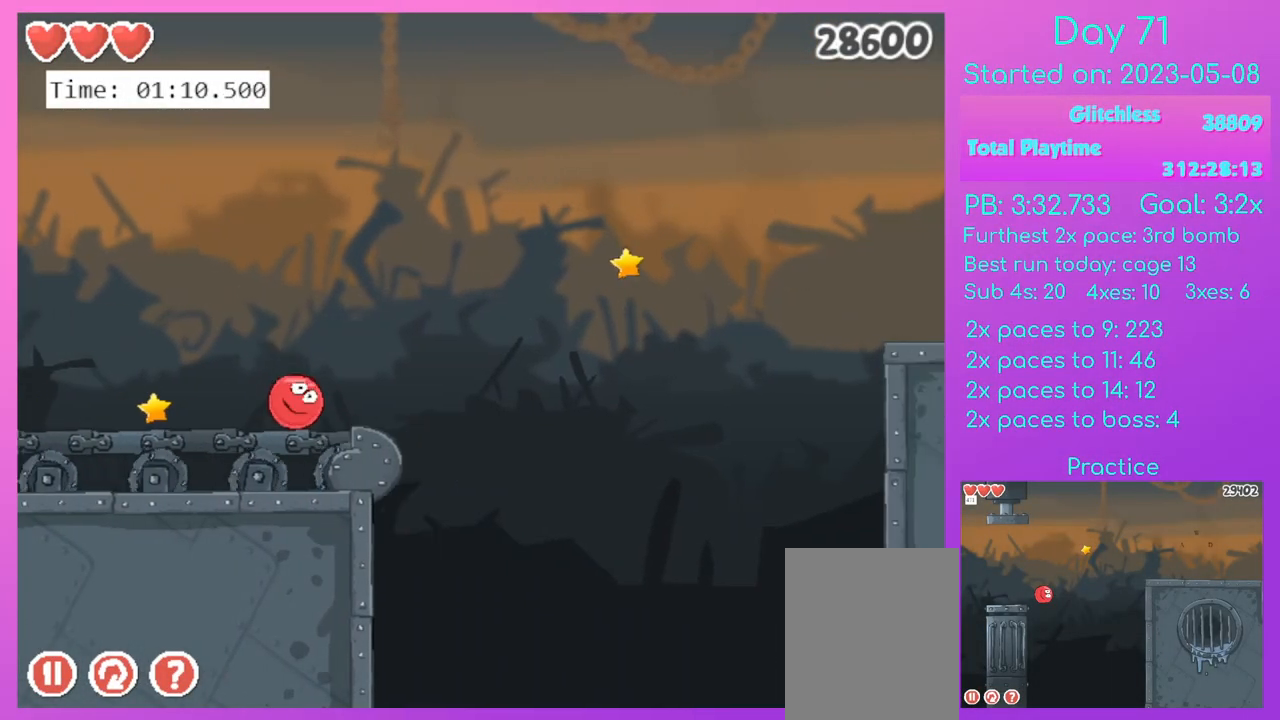
{"keys": ["right"], "events": [[134, "up", "up"]]}
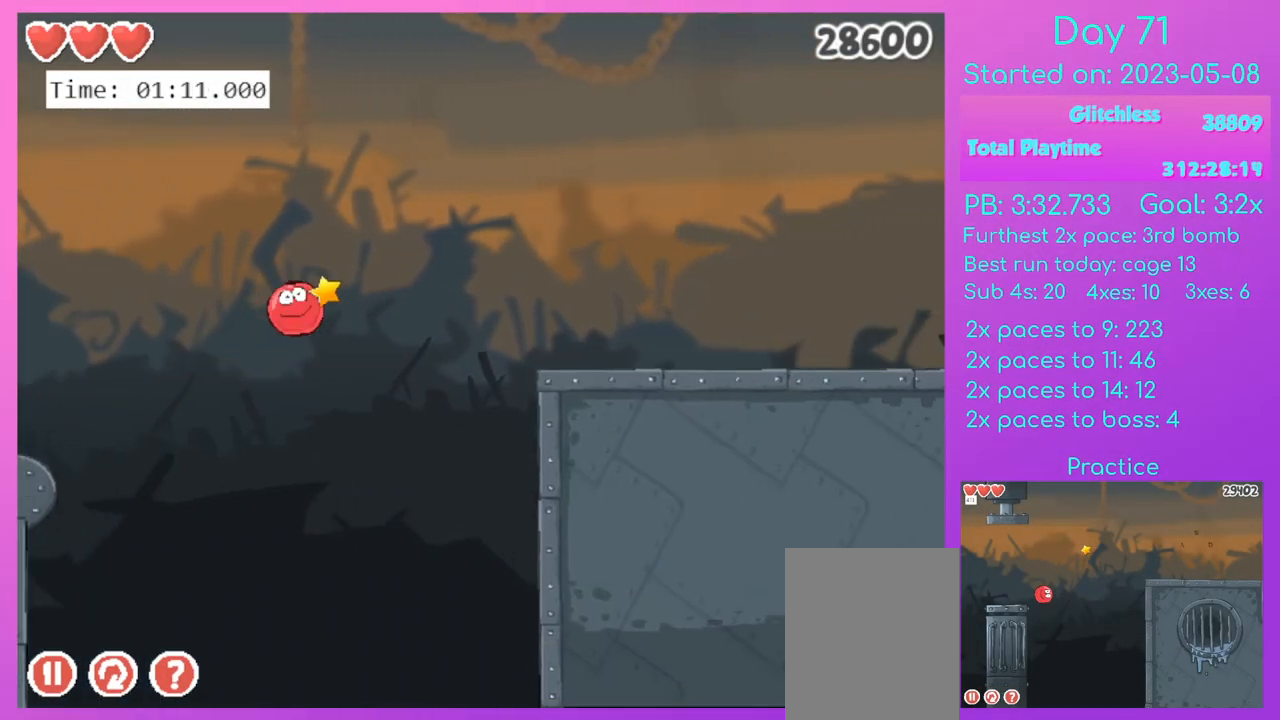
{"keys": ["right"], "events": [[267, "left", "down"], [300, "left", "up"]]}
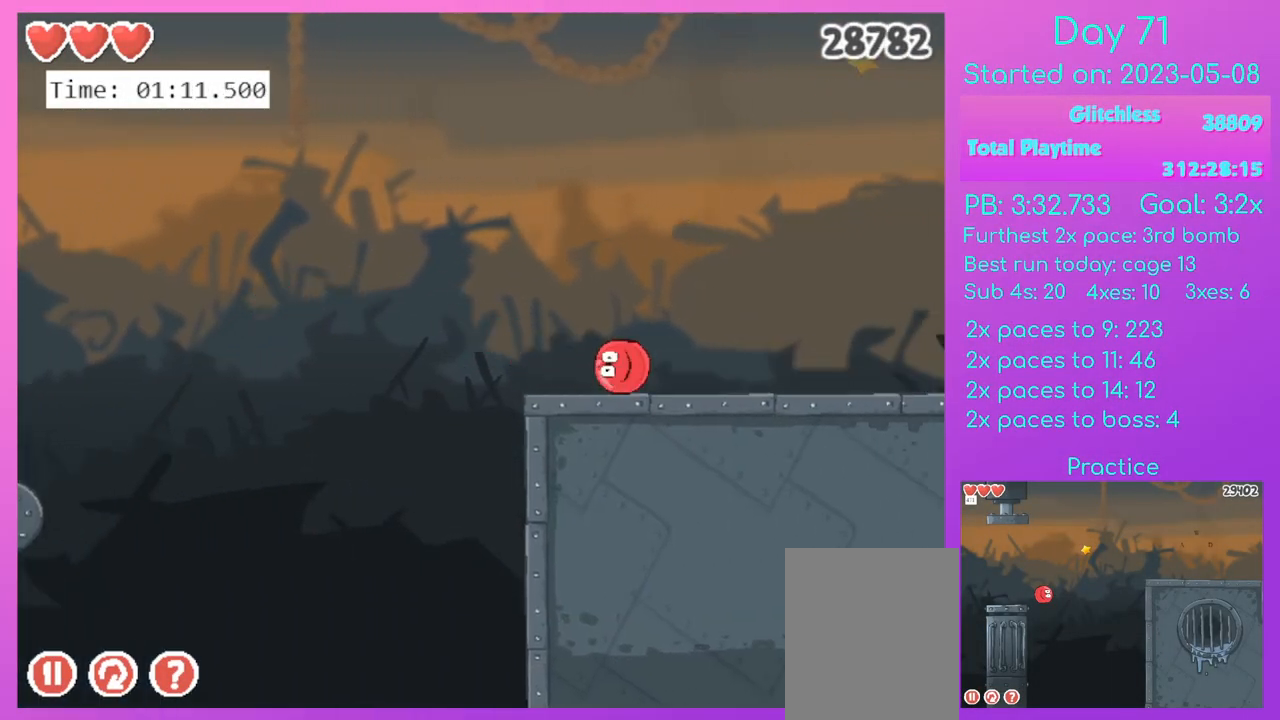
{"keys": ["right"], "events": []}
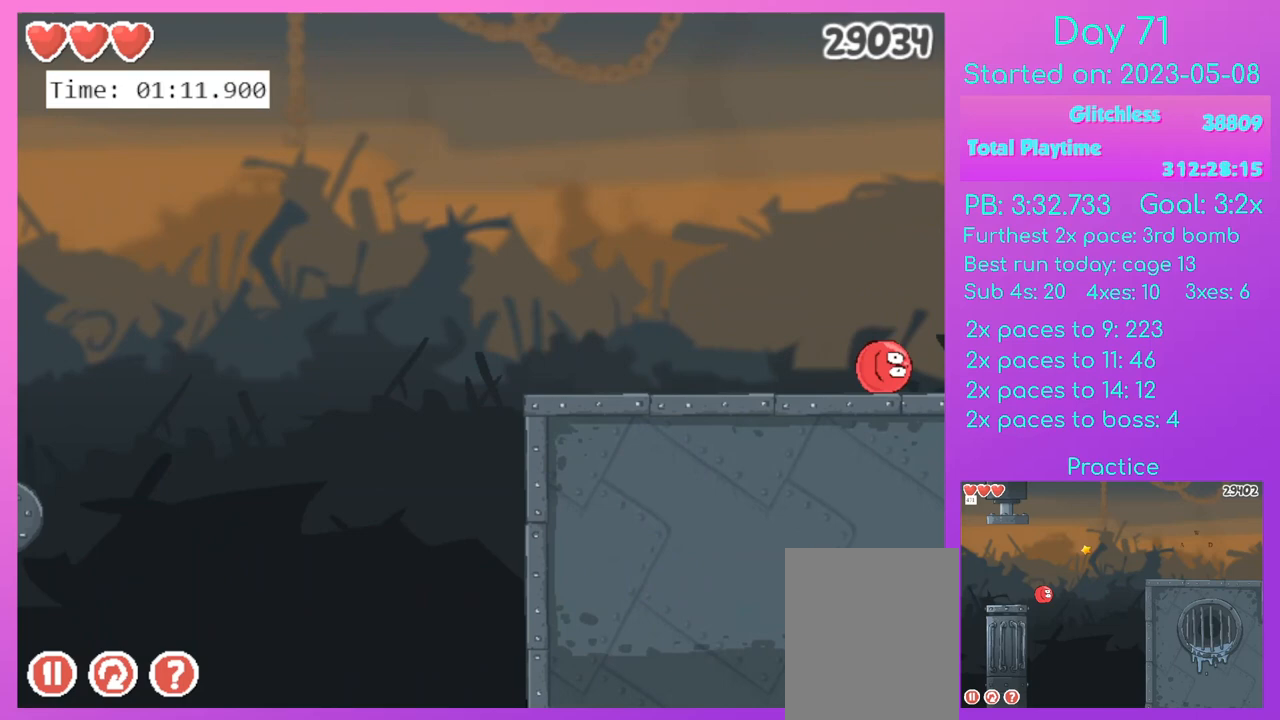
{"keys": ["right"], "events": []}
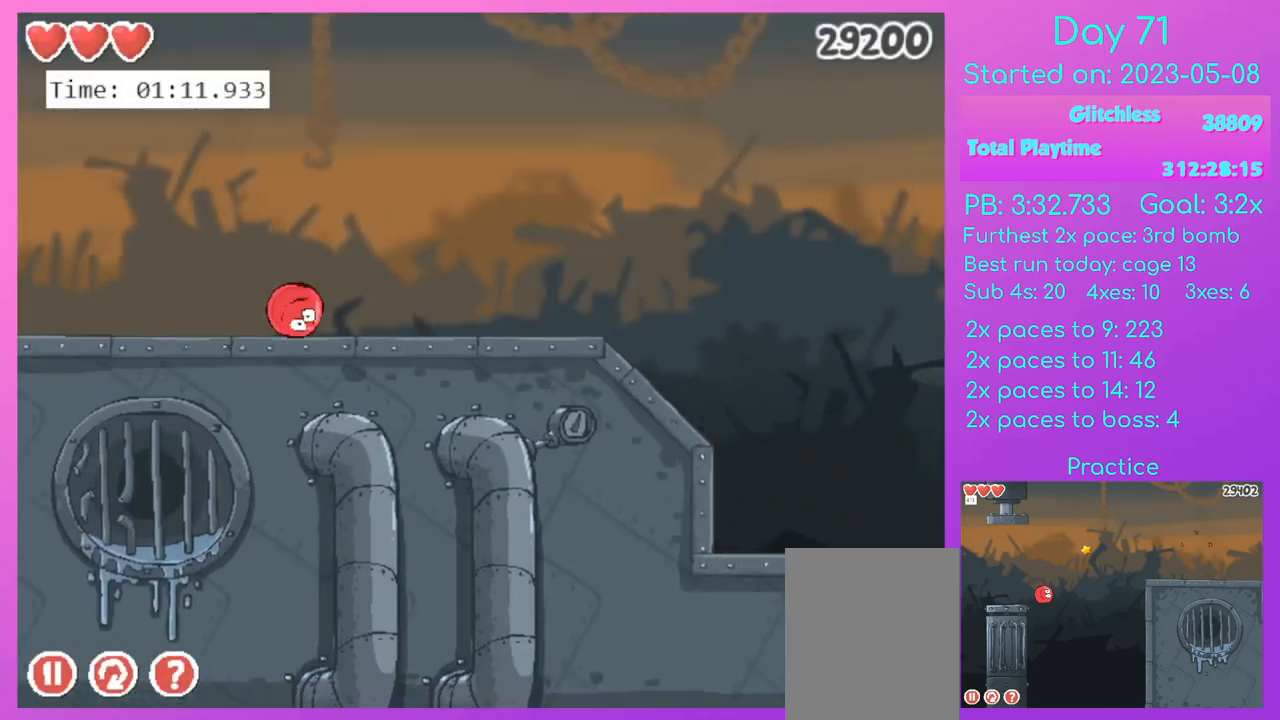
{"keys": ["right", "up"], "events": [[501, "up", "down"]]}
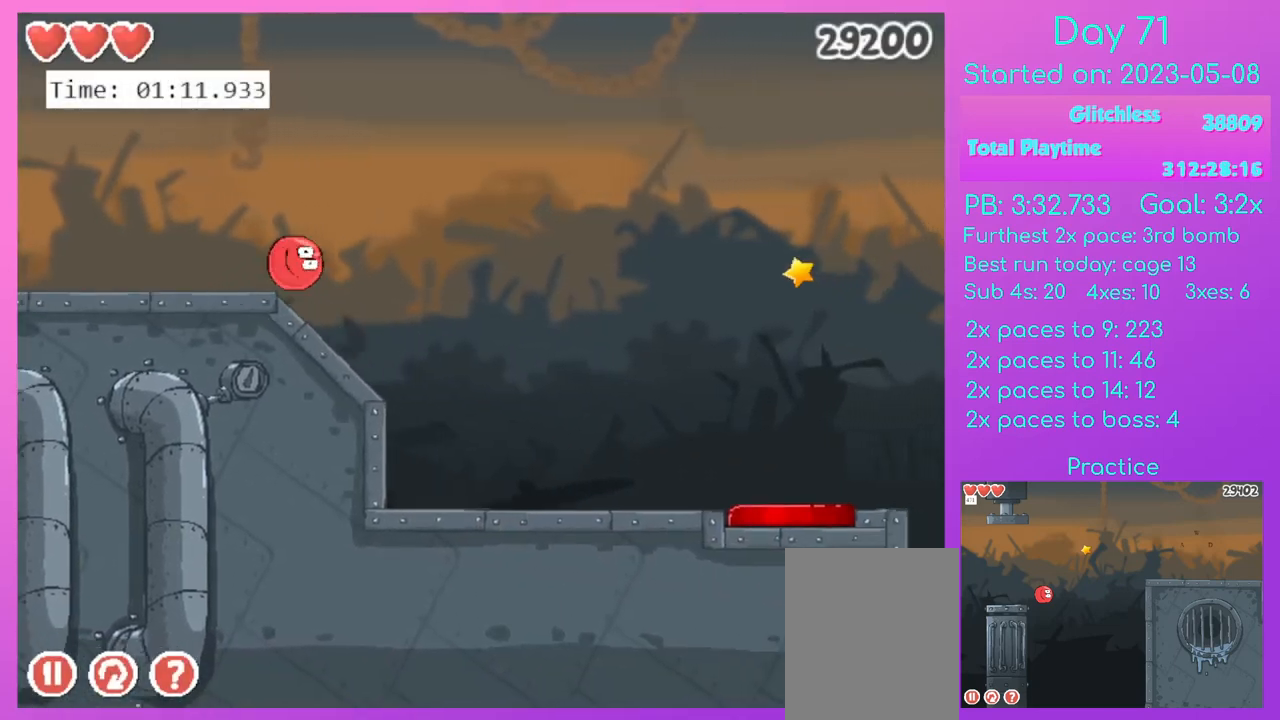
{"keys": ["right"], "events": [[334, "up", "up"]]}
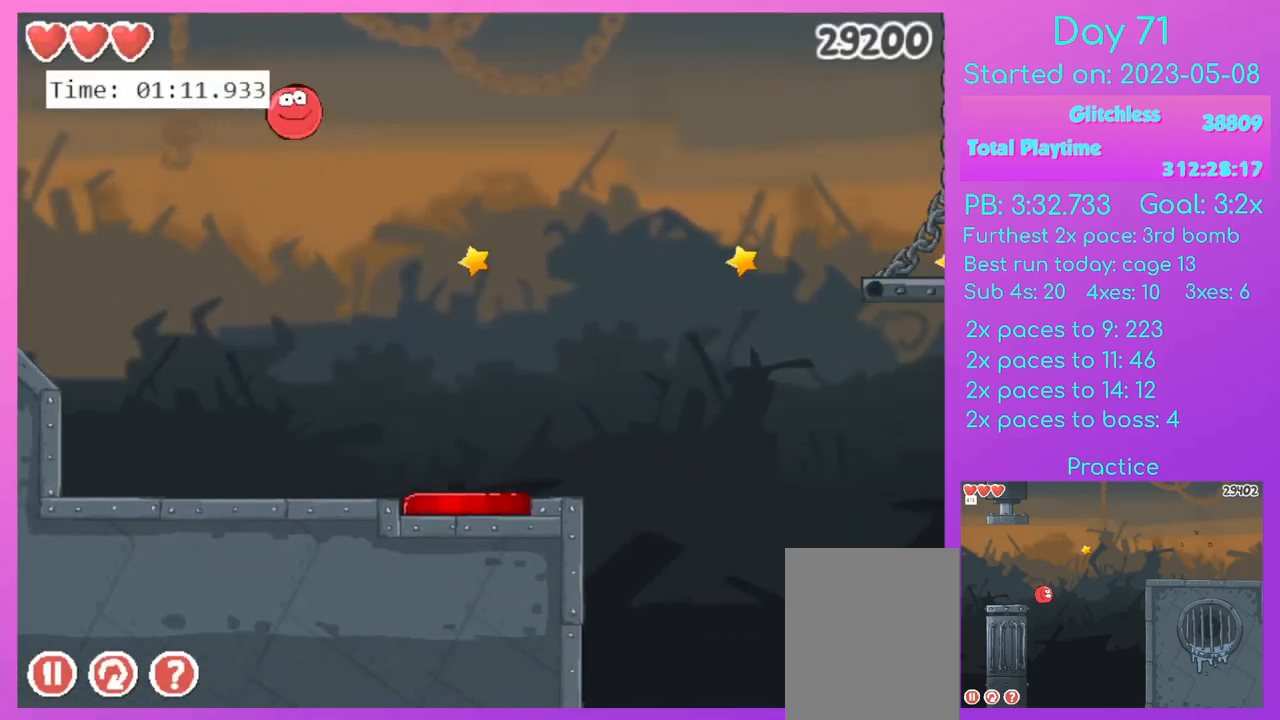
{"keys": ["right"], "events": []}
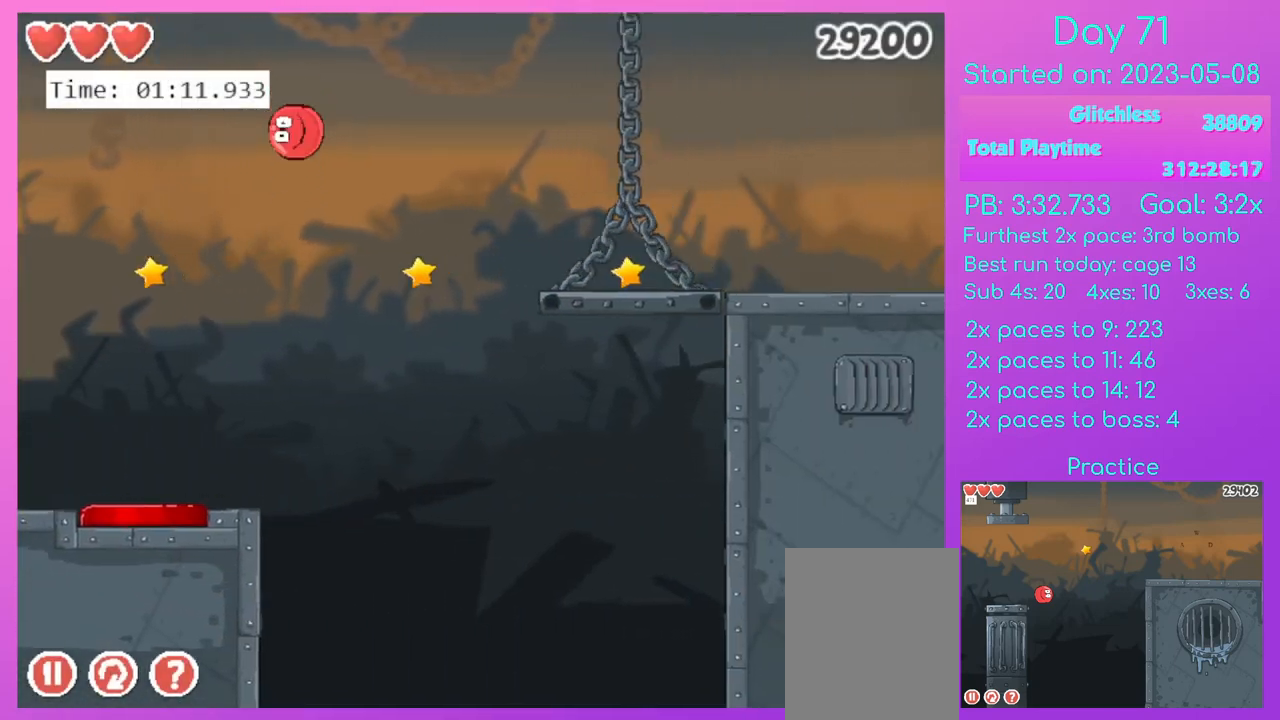
{"keys": ["right"], "events": []}
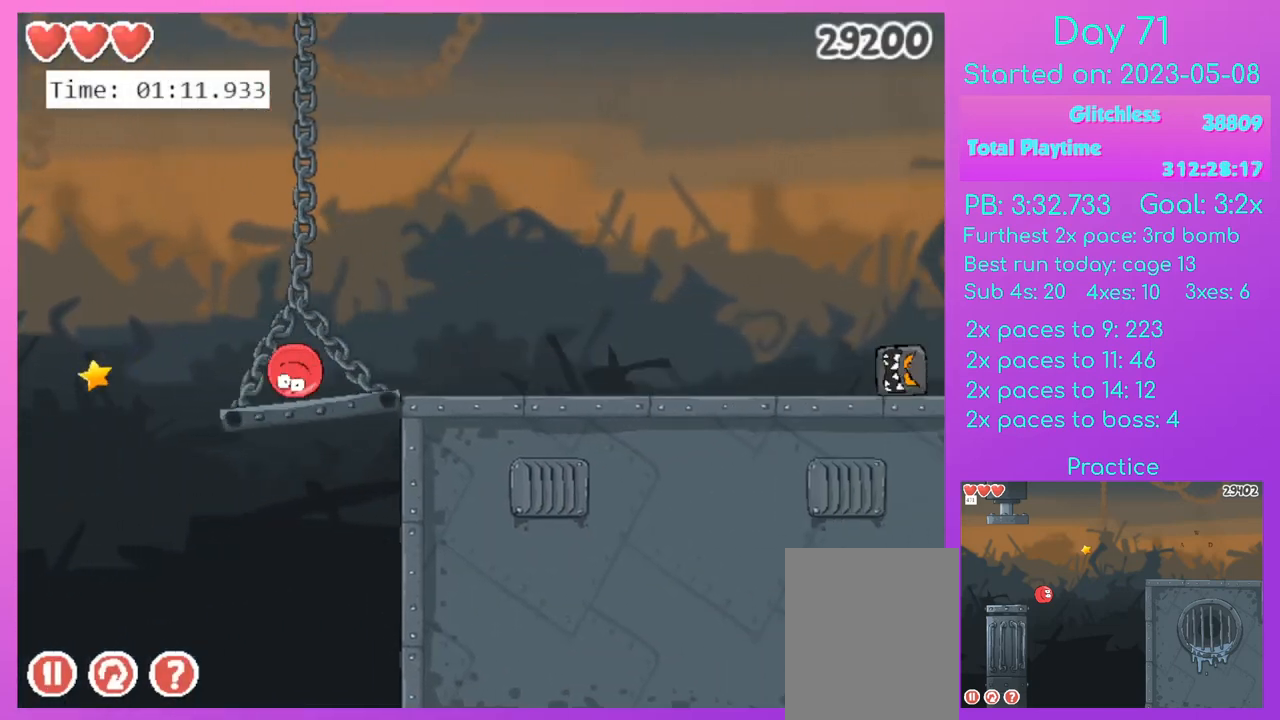
{"keys": ["right"], "events": [[34, "up", "down"], [301, "up", "up"]]}
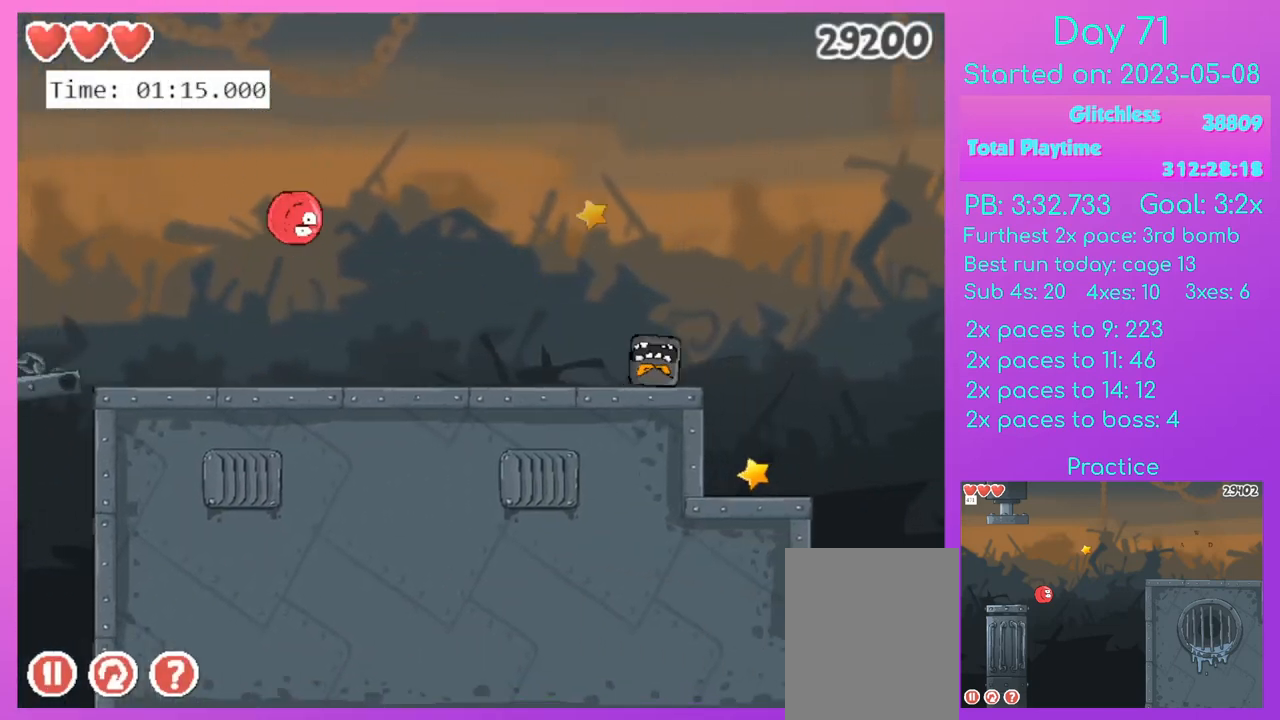
{"keys": ["right"], "events": []}
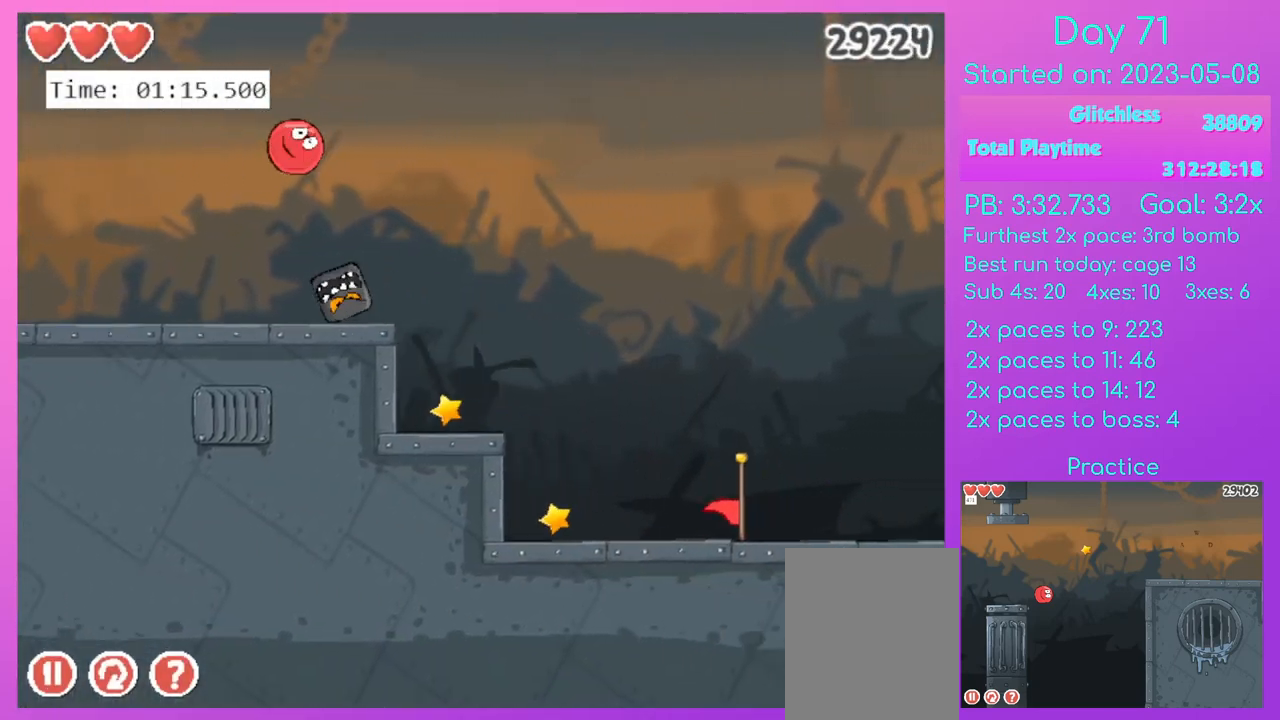
{"keys": ["right"], "events": []}
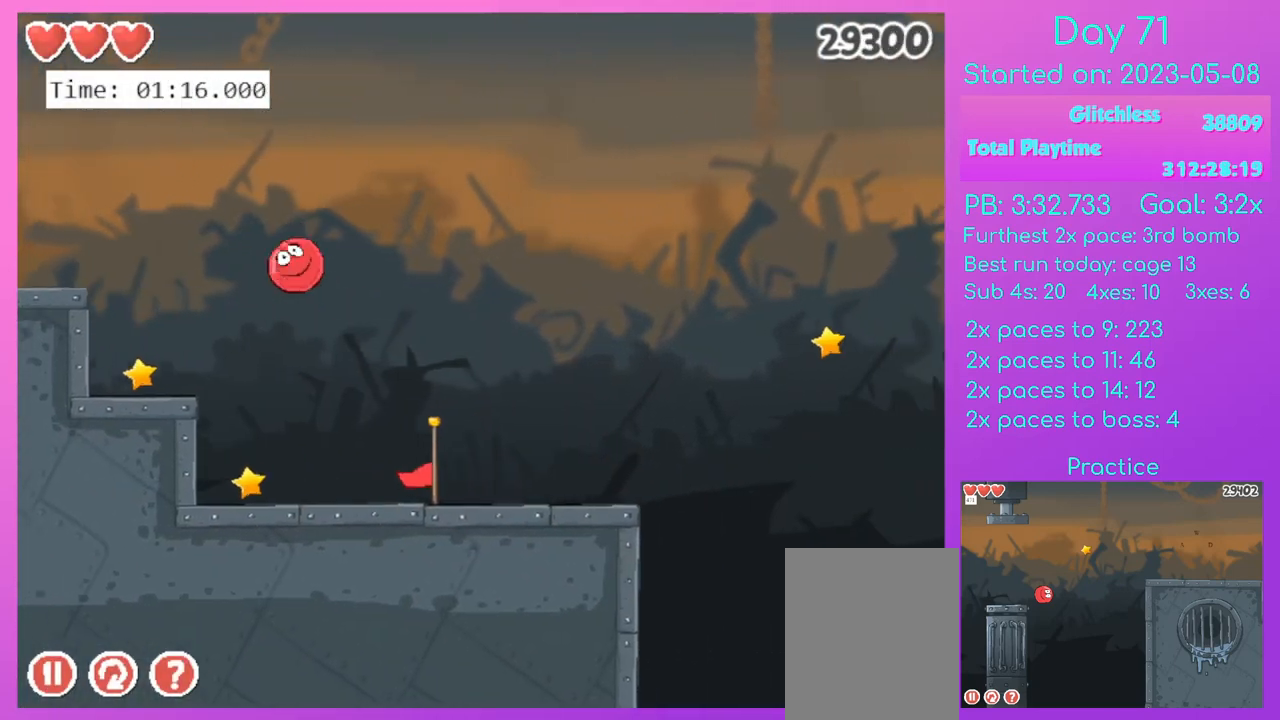
{"keys": ["right", "up"], "events": [[267, "up", "down"]]}
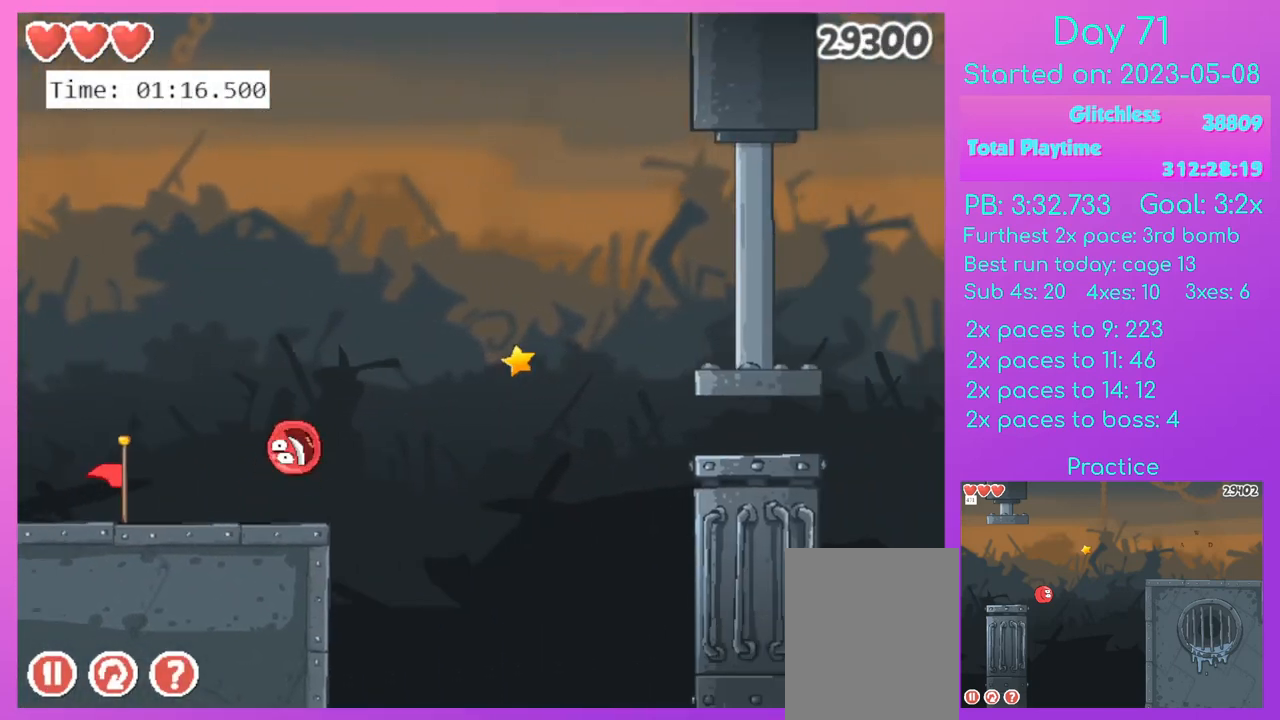
{"keys": ["right", "up"], "events": [[100, "left", "down"], [133, "left", "up"]]}
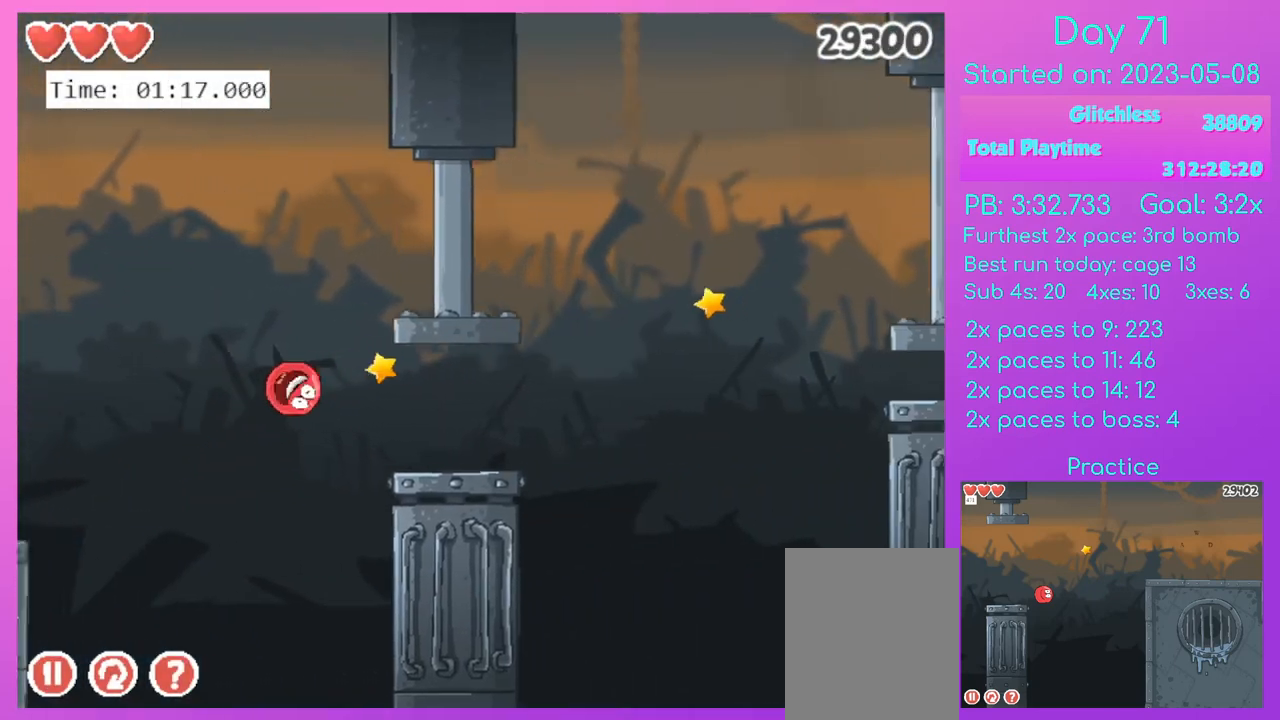
{"keys": ["right", "up"], "events": []}
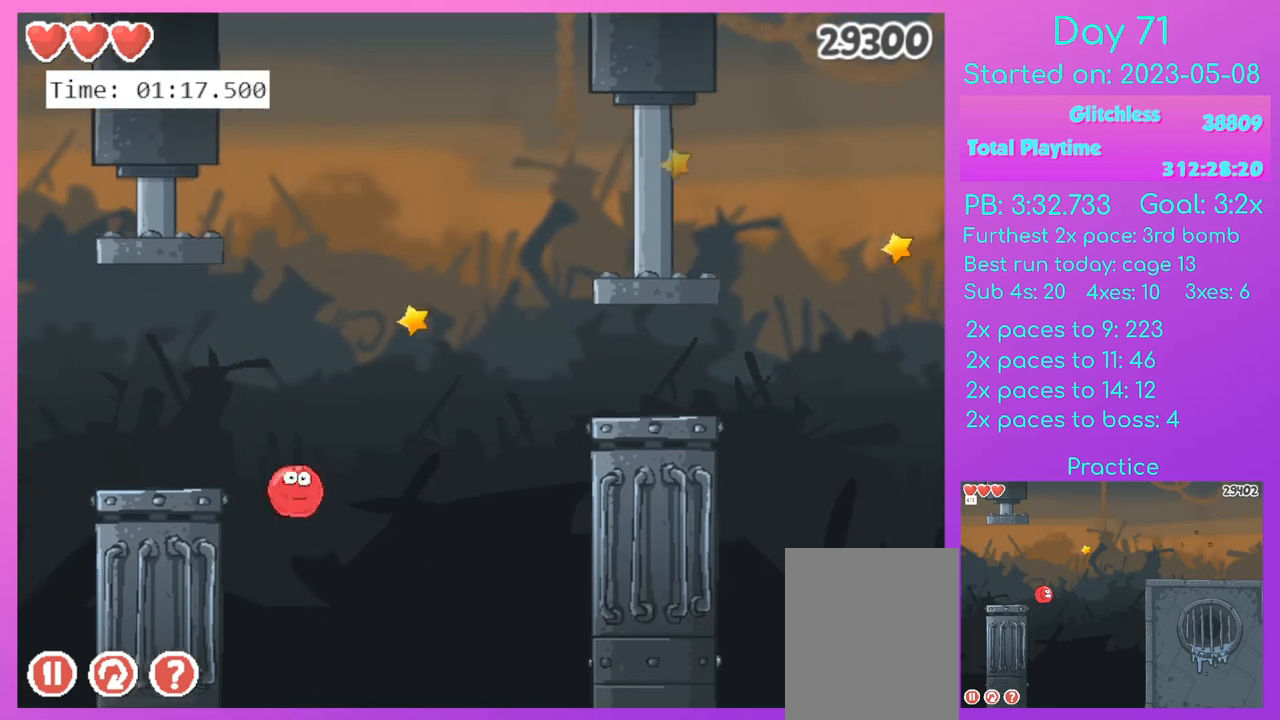
{"keys": [], "events": [[233, "right", "up"], [233, "up", "up"], [367, "r", "down"], [433, "r", "up"]]}
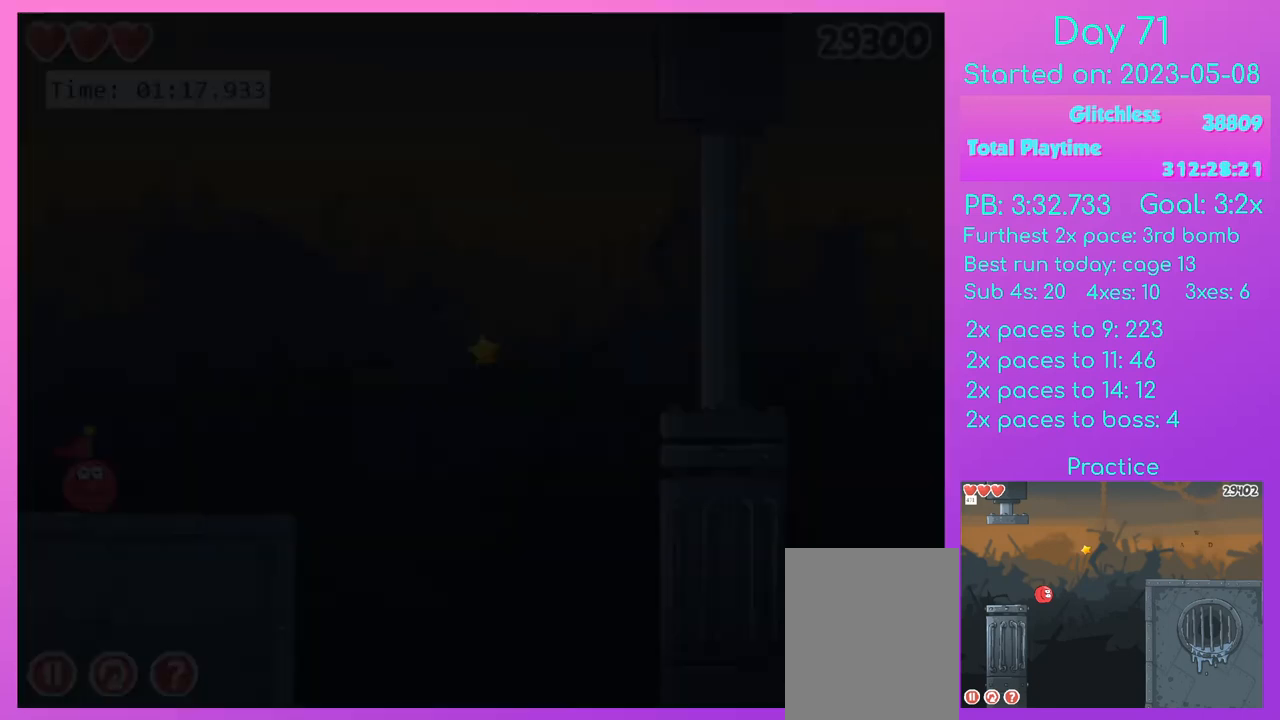
{"keys": ["right"], "events": [[67, "right", "down"]]}
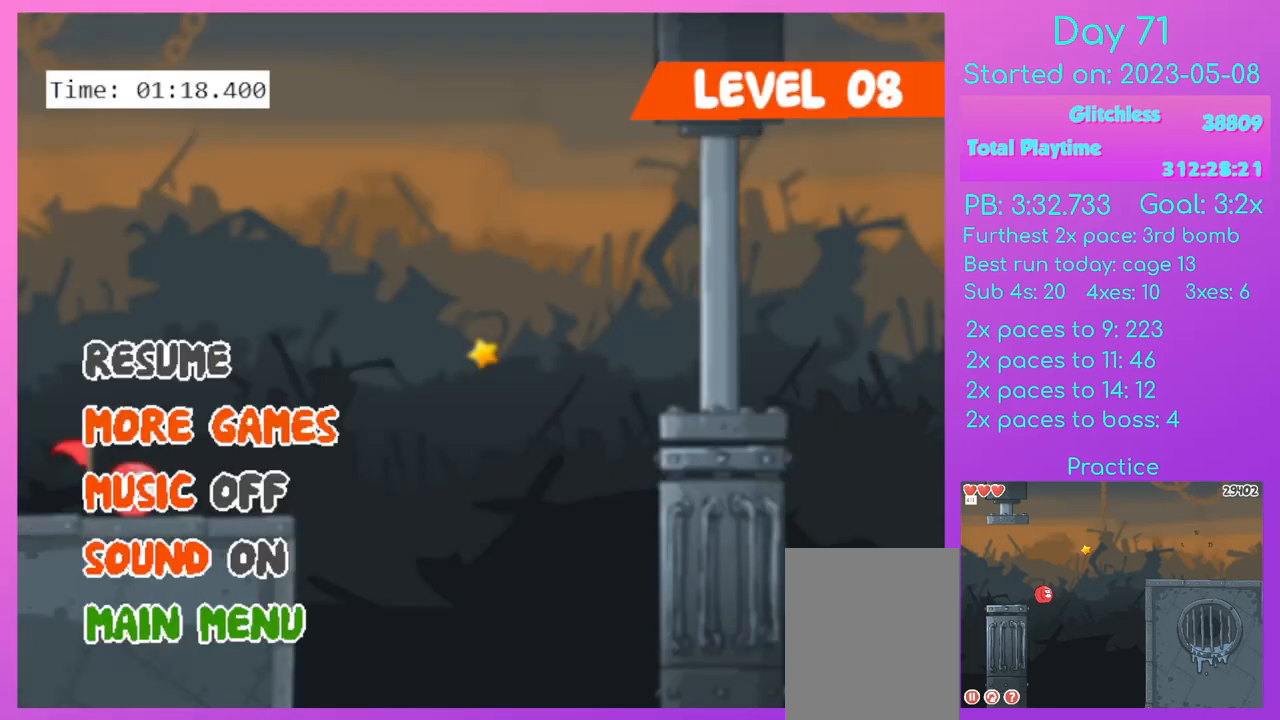
{"keys": ["right"]}
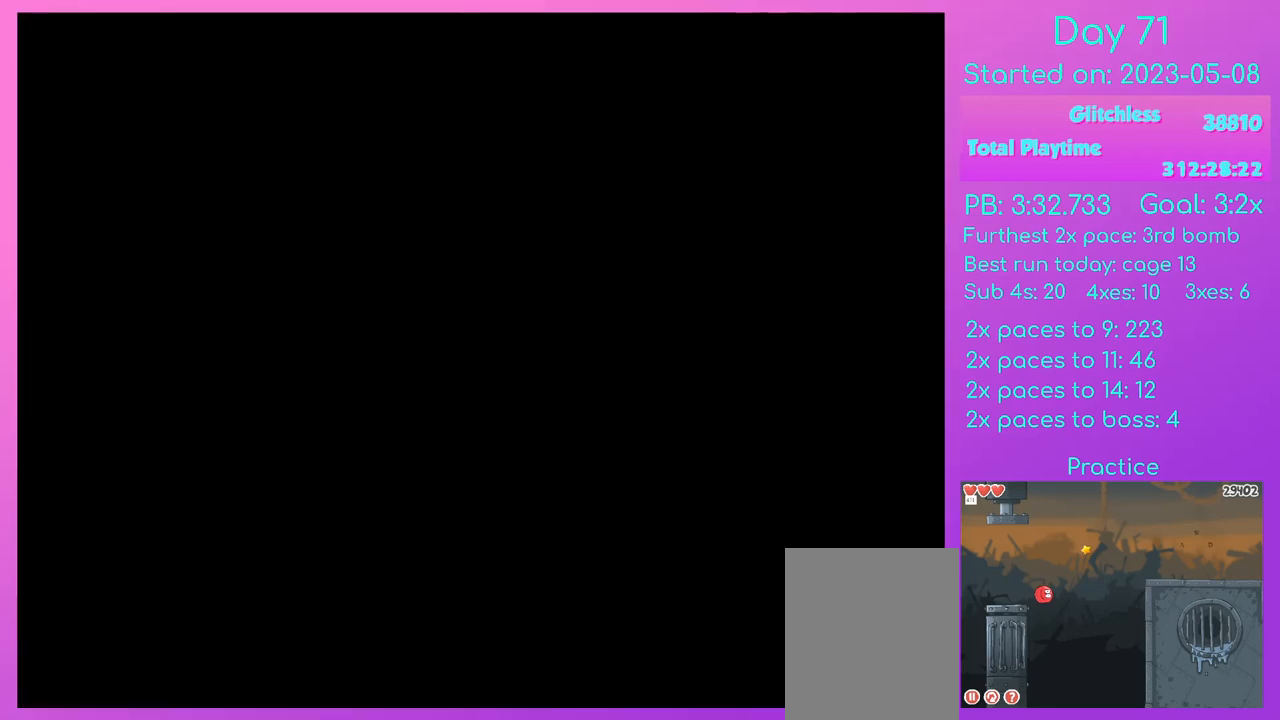
{"keys": ["right"], "events": []}
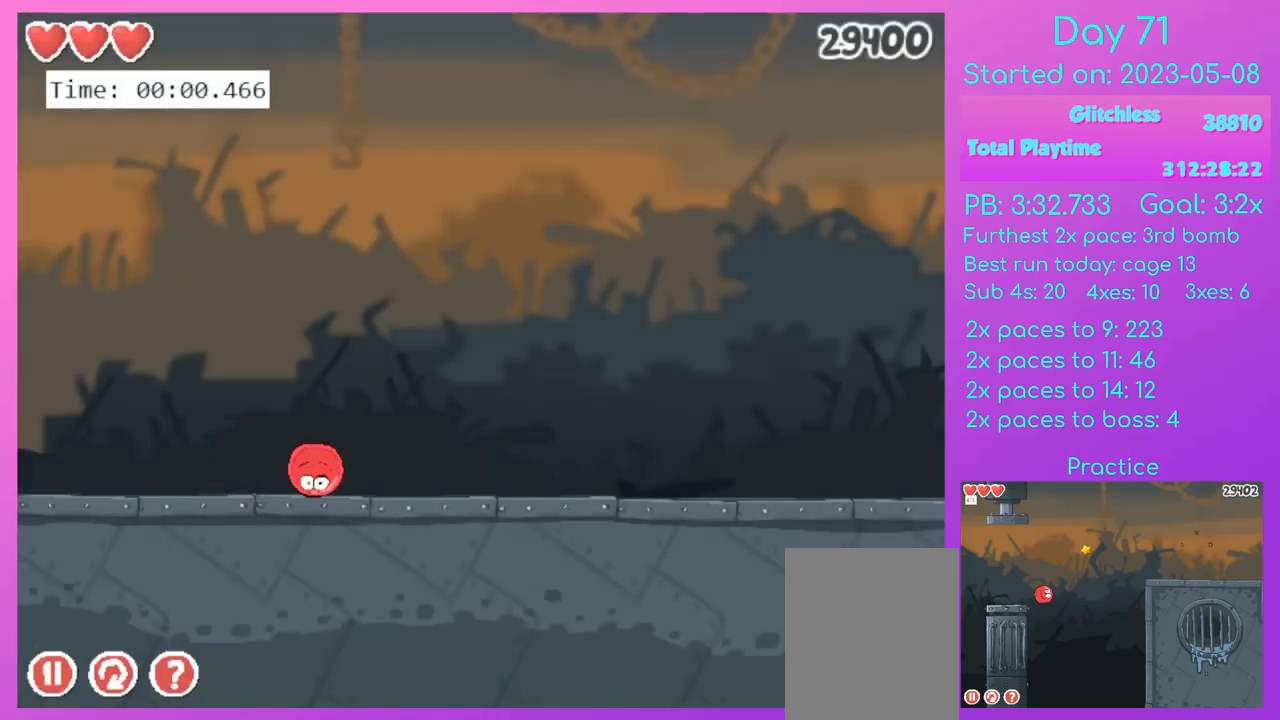
{"keys": ["right"], "events": []}
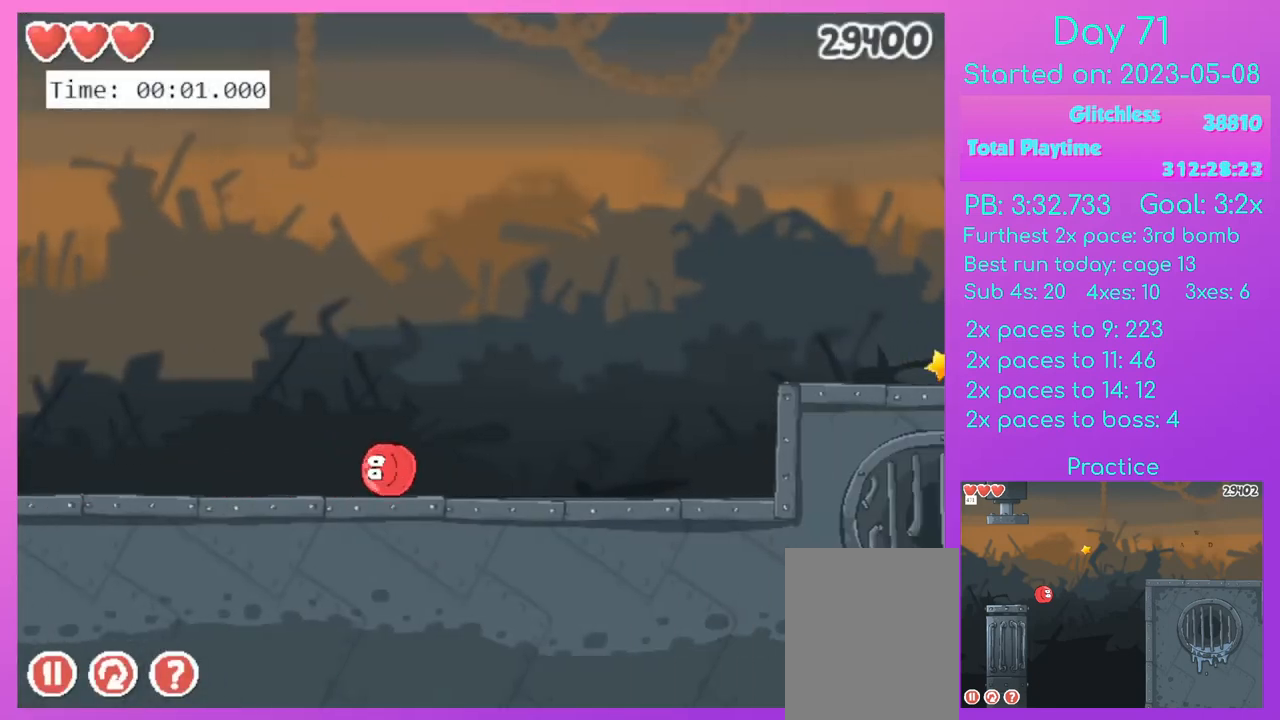
{"keys": ["right"], "events": [[67, "up", "down"], [267, "up", "up"]]}
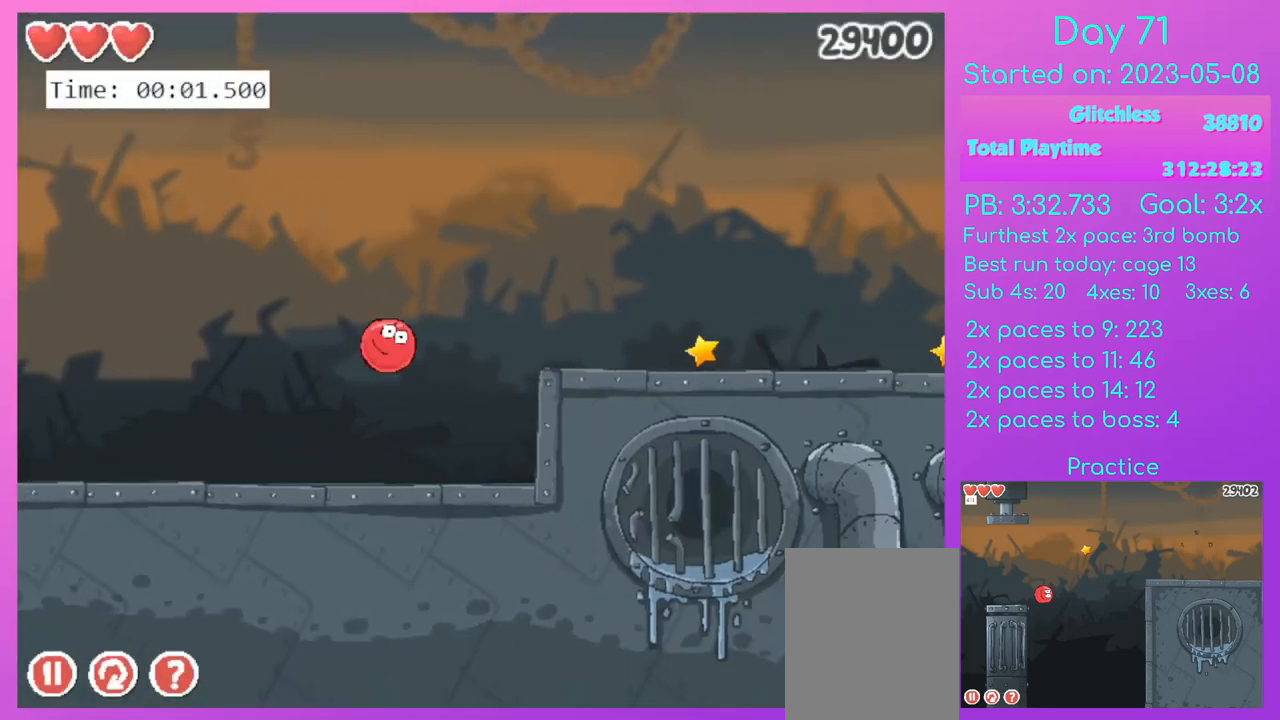
{"keys": ["right"], "events": []}
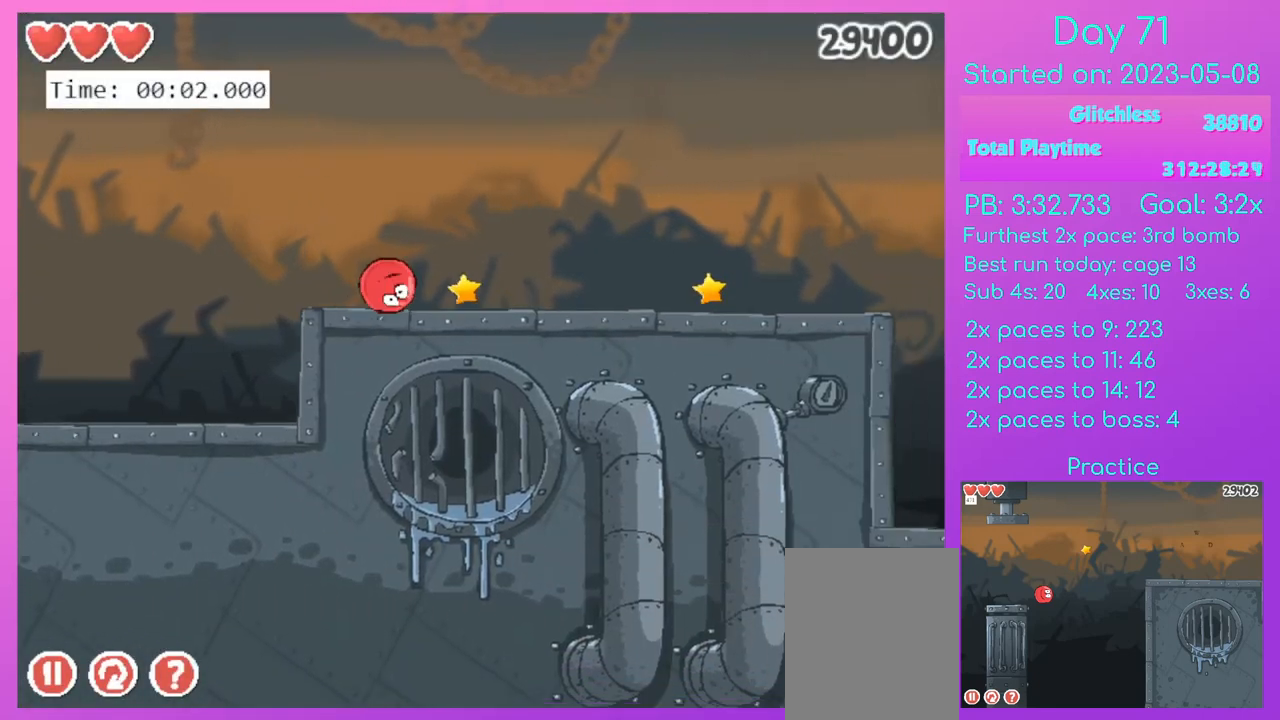
{"keys": ["right"], "events": []}
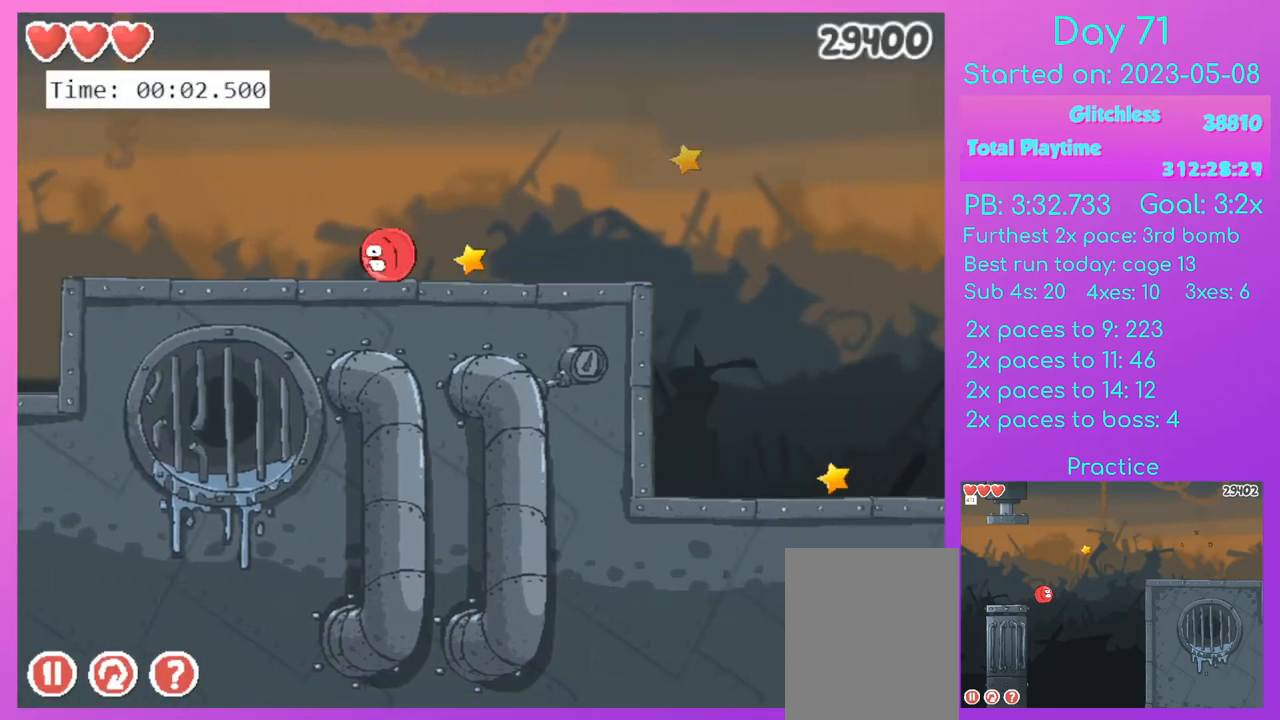
{"keys": ["right"], "events": [[400, "up", "down"], [467, "up", "up"]]}
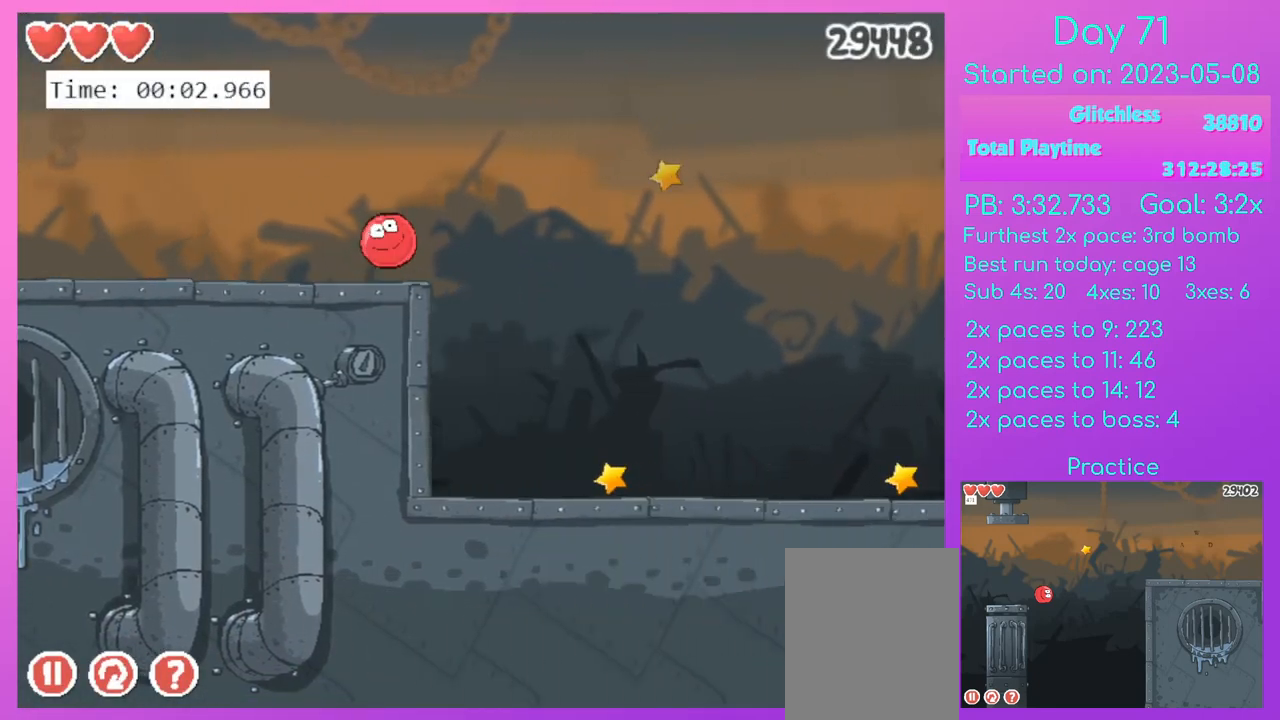
{"keys": [], "events": [[300, "right", "up"]]}
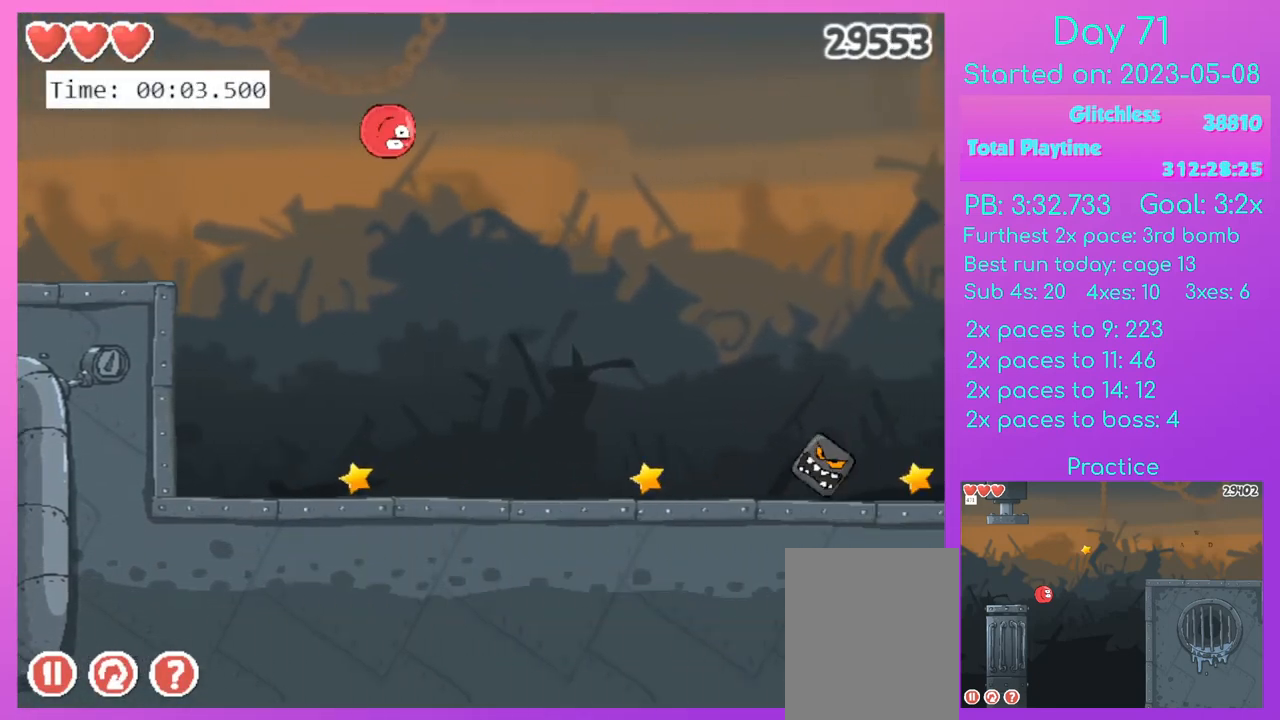
{"keys": [], "events": []}
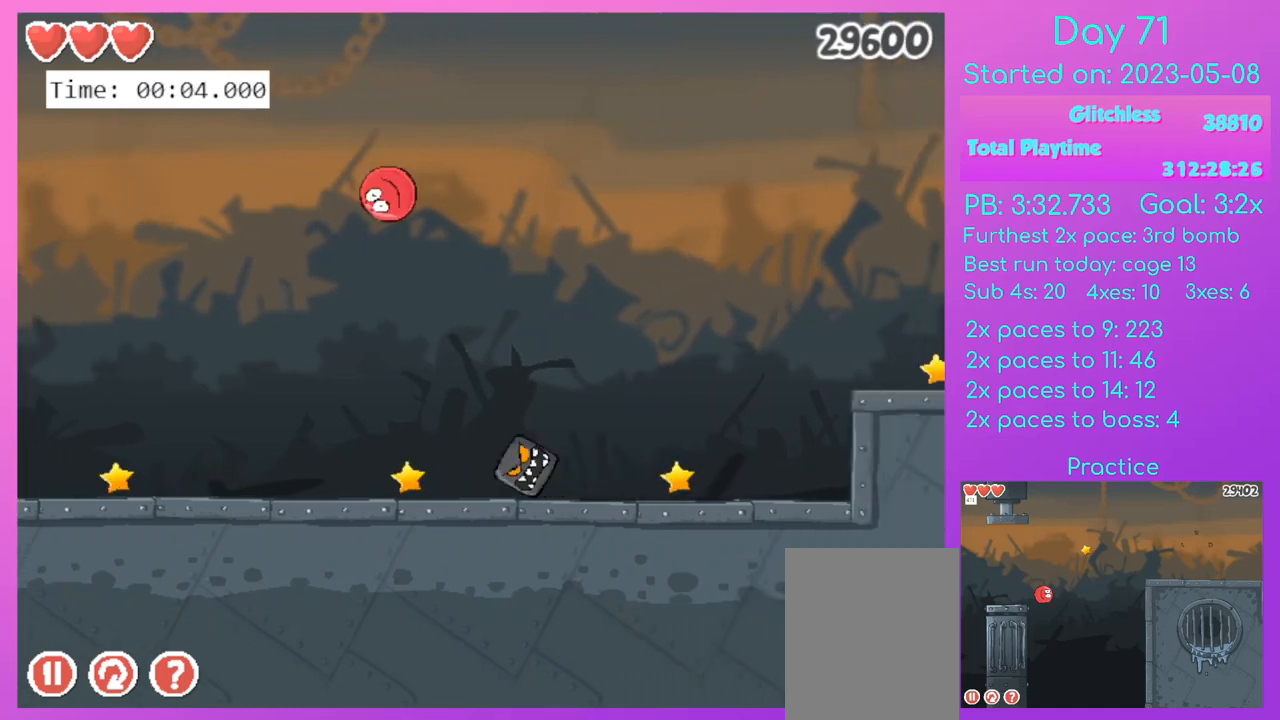
{"keys": ["d", "w"], "events": [[300, "d", "down"], [334, "w", "down"]]}
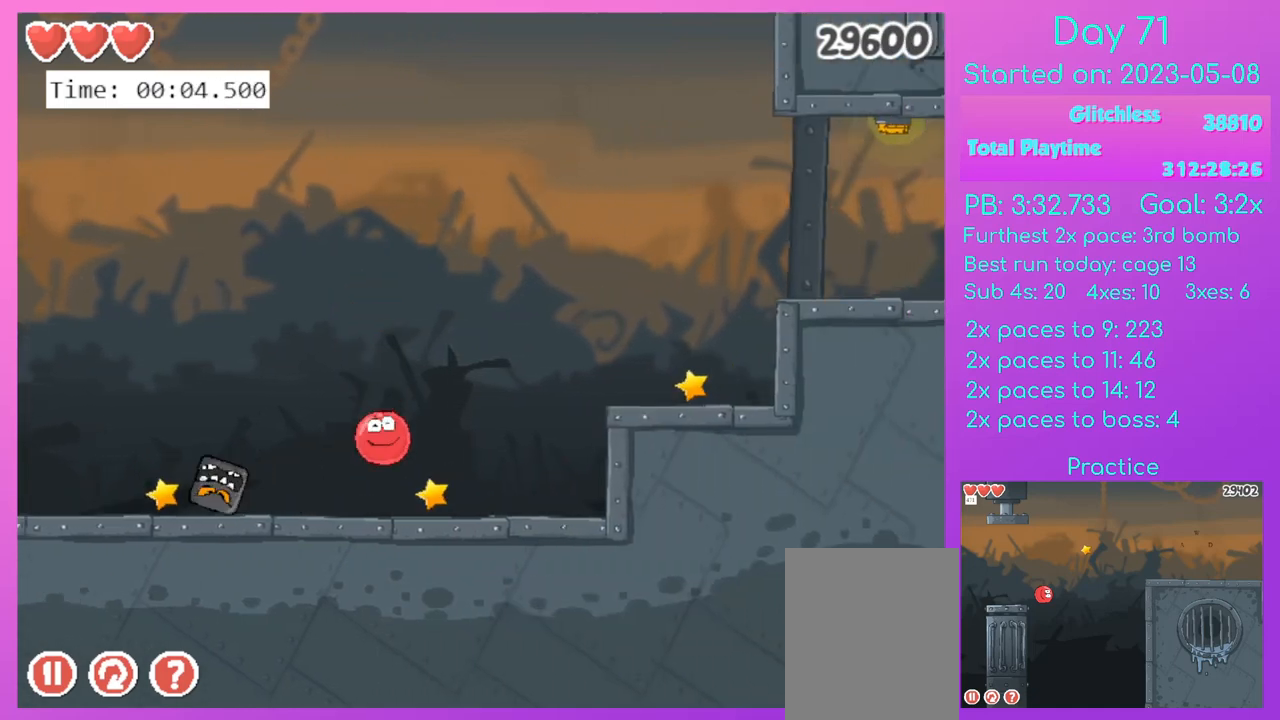
{"keys": ["d", "w"], "events": []}
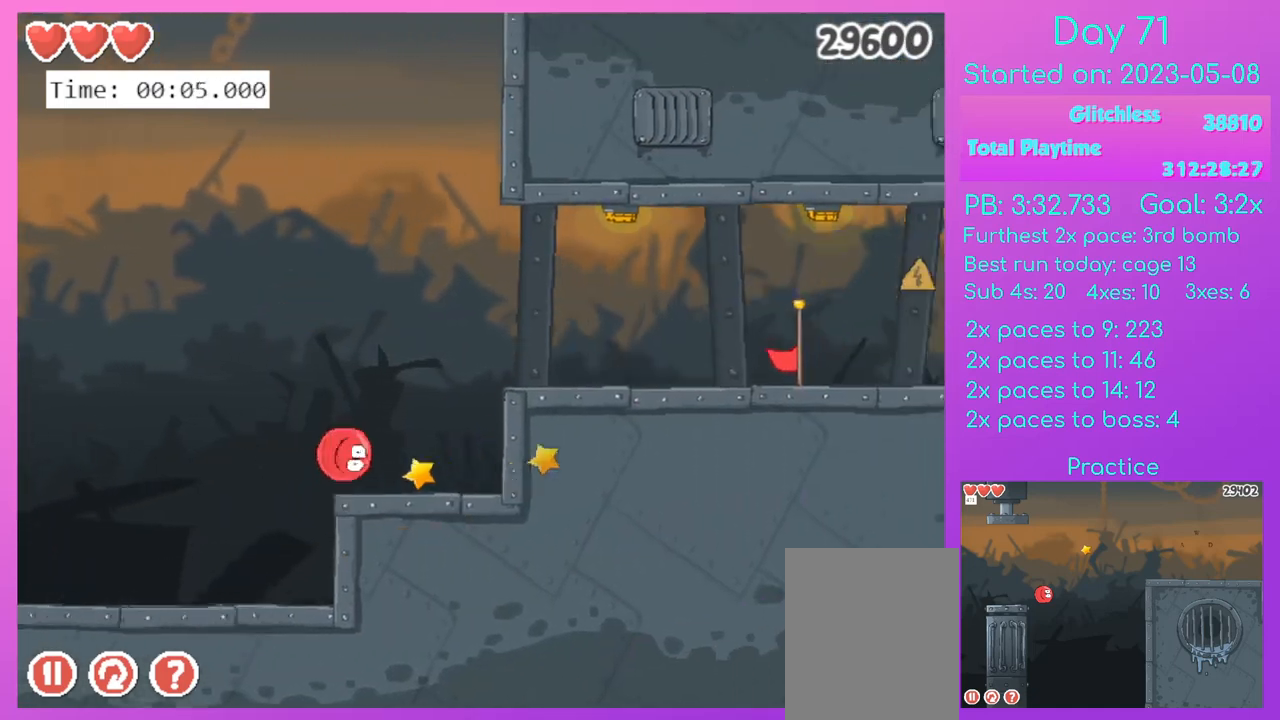
{"keys": ["d"], "events": [[67, "w", "up"]]}
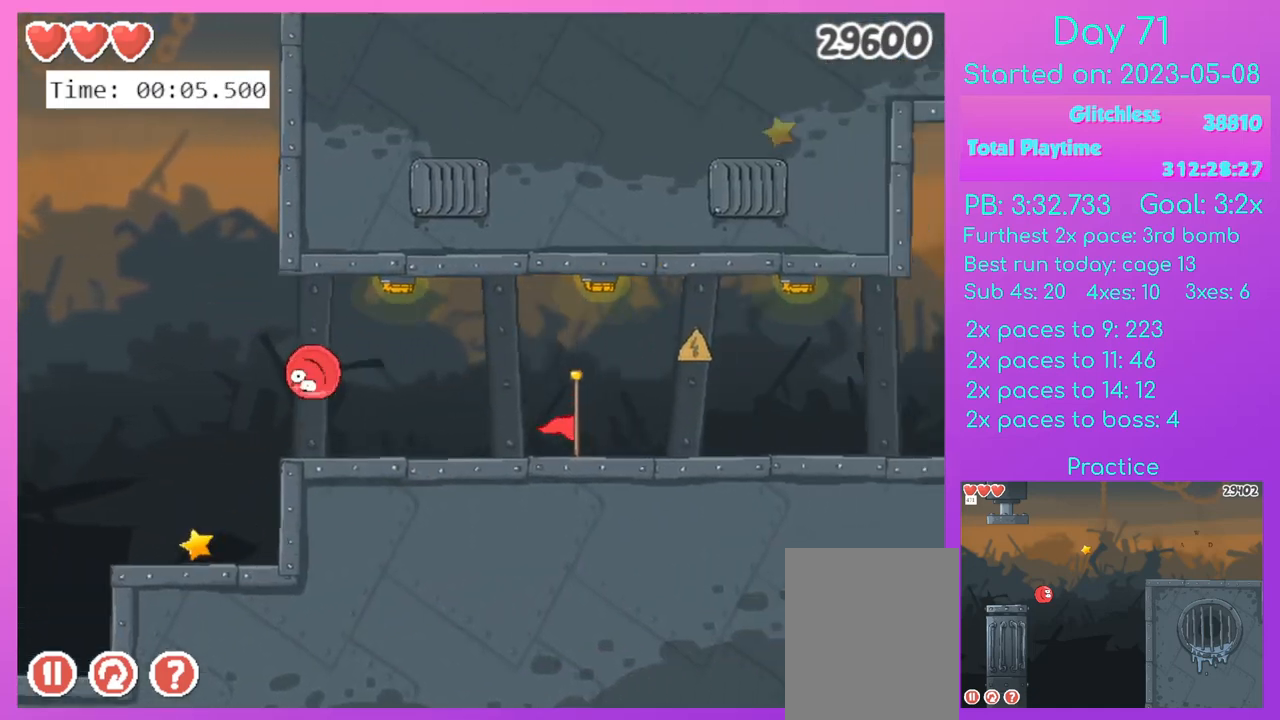
{"keys": ["d"], "events": []}